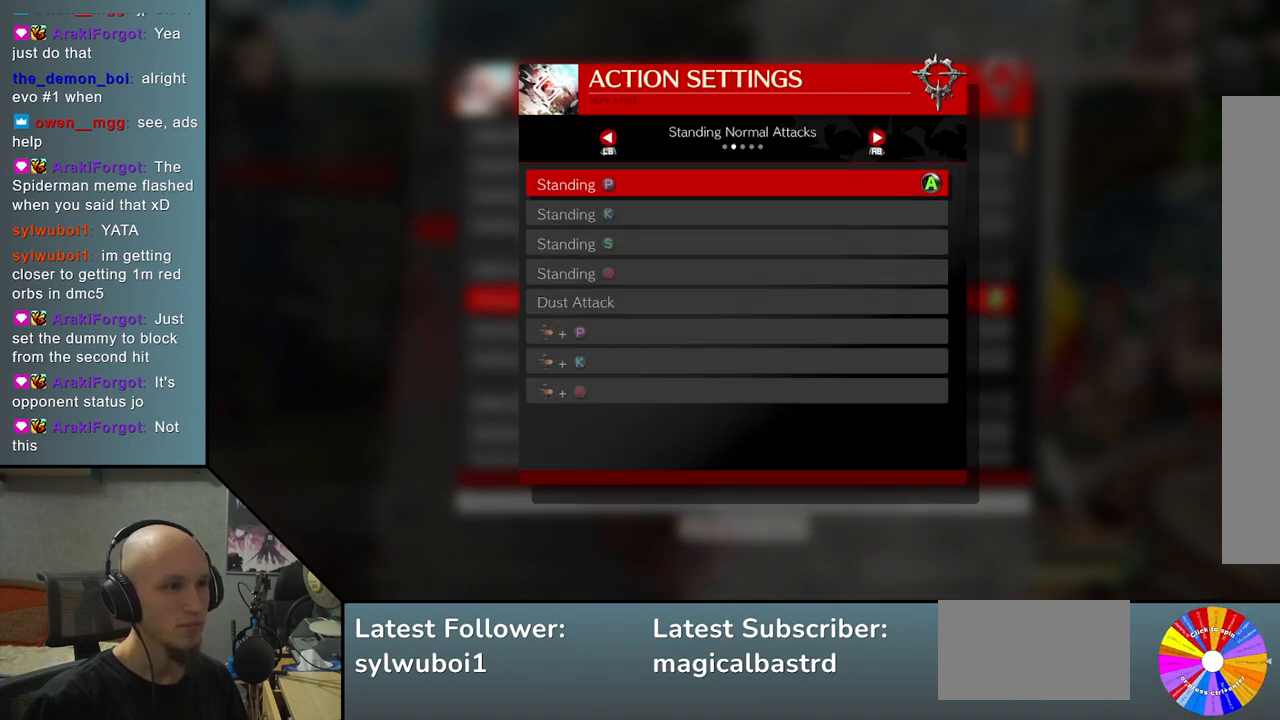
Gameplay with a controller (arcade stick); each line is a JSON object with the inputs held at the frame after it. "events" lists button and stick changes between this image and that frame as [ms after this image, input, new state], when the widget could be followed in between. Not read: L3 R3 other_buttons.
{"buttons": [], "left_stick": "center", "events": [[50, "R1", "down"], [133, "R1", "up"]]}
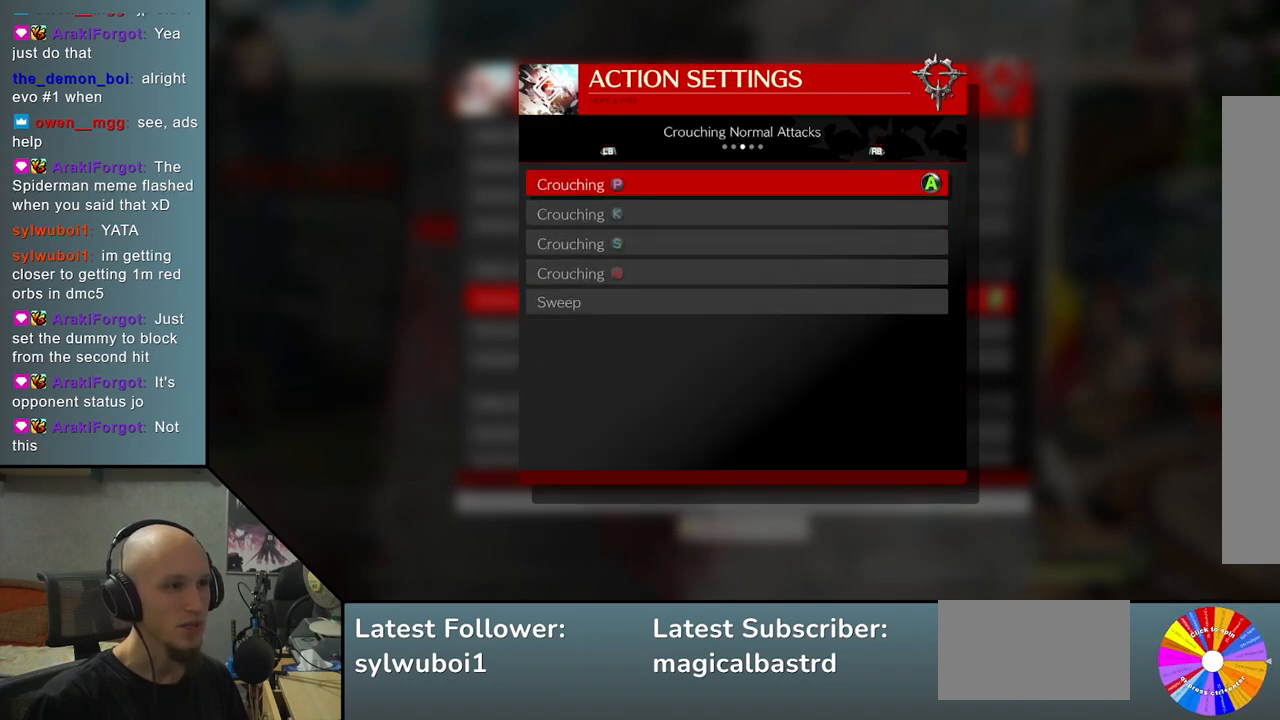
{"buttons": [], "left_stick": "center", "events": [[350, "R1", "down"], [417, "R1", "up"]]}
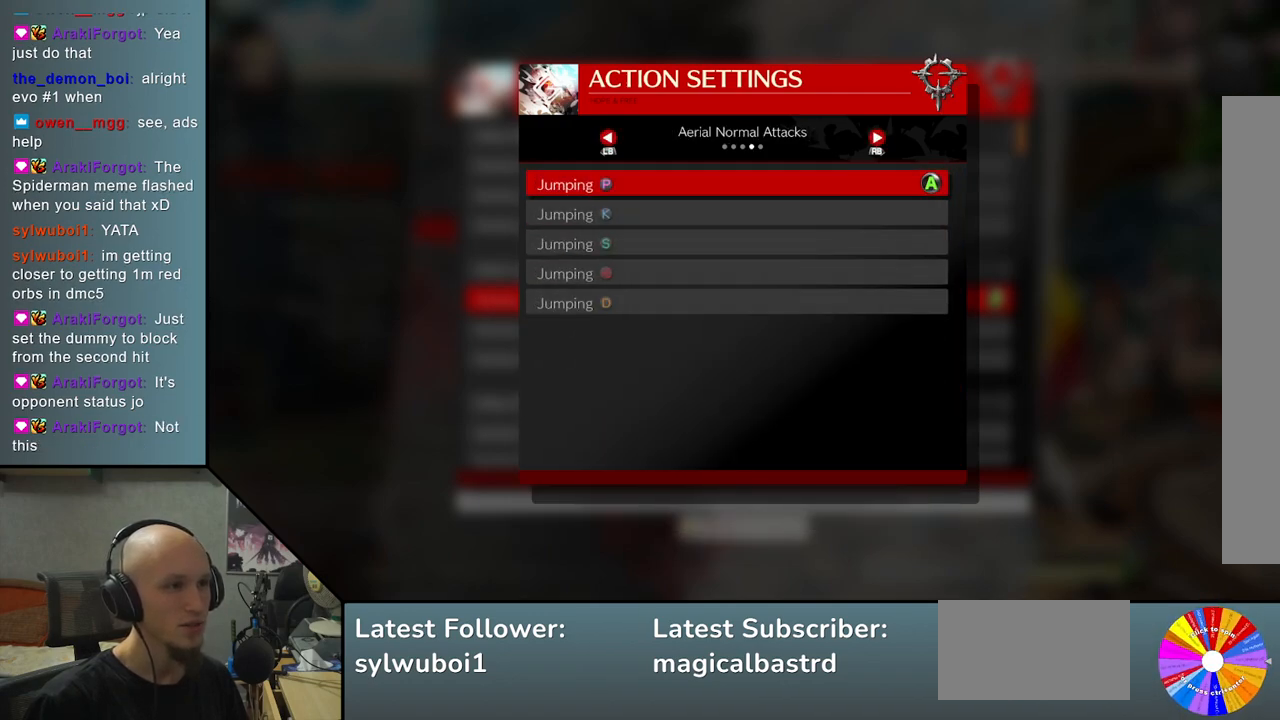
{"buttons": [], "left_stick": "center", "events": [[417, "R1", "down"], [483, "R1", "up"]]}
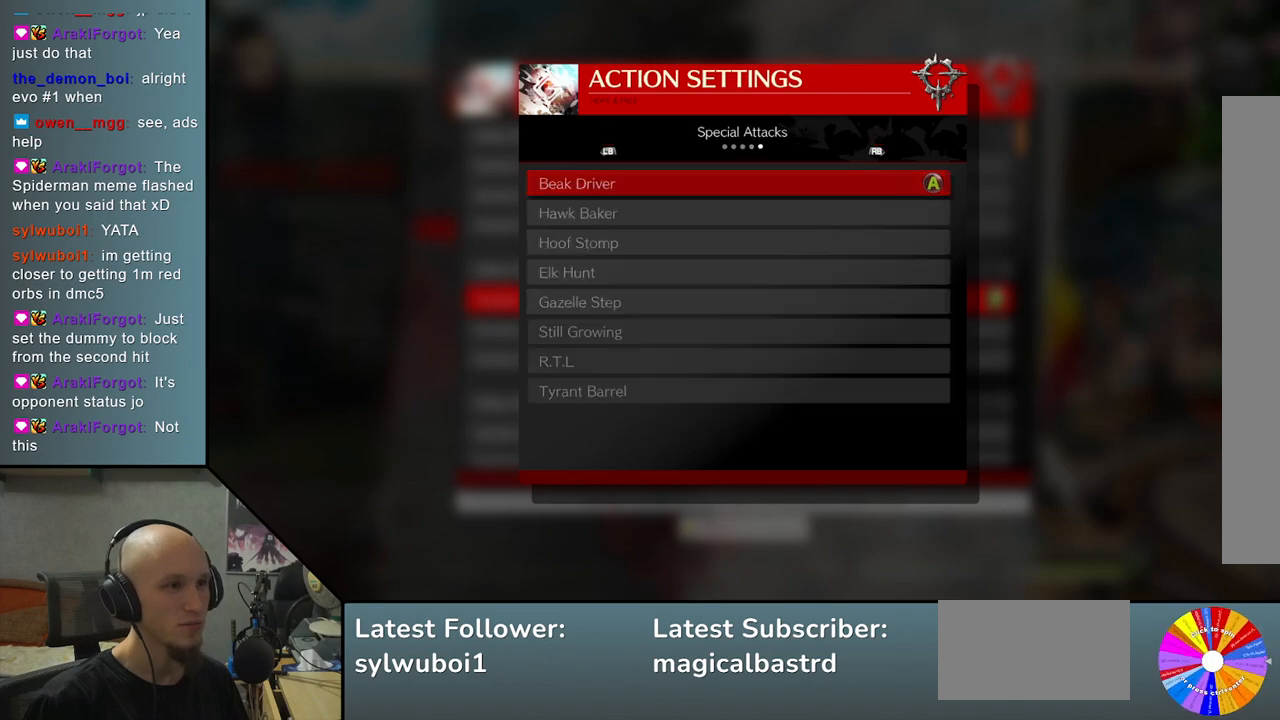
{"buttons": [], "left_stick": "center", "events": []}
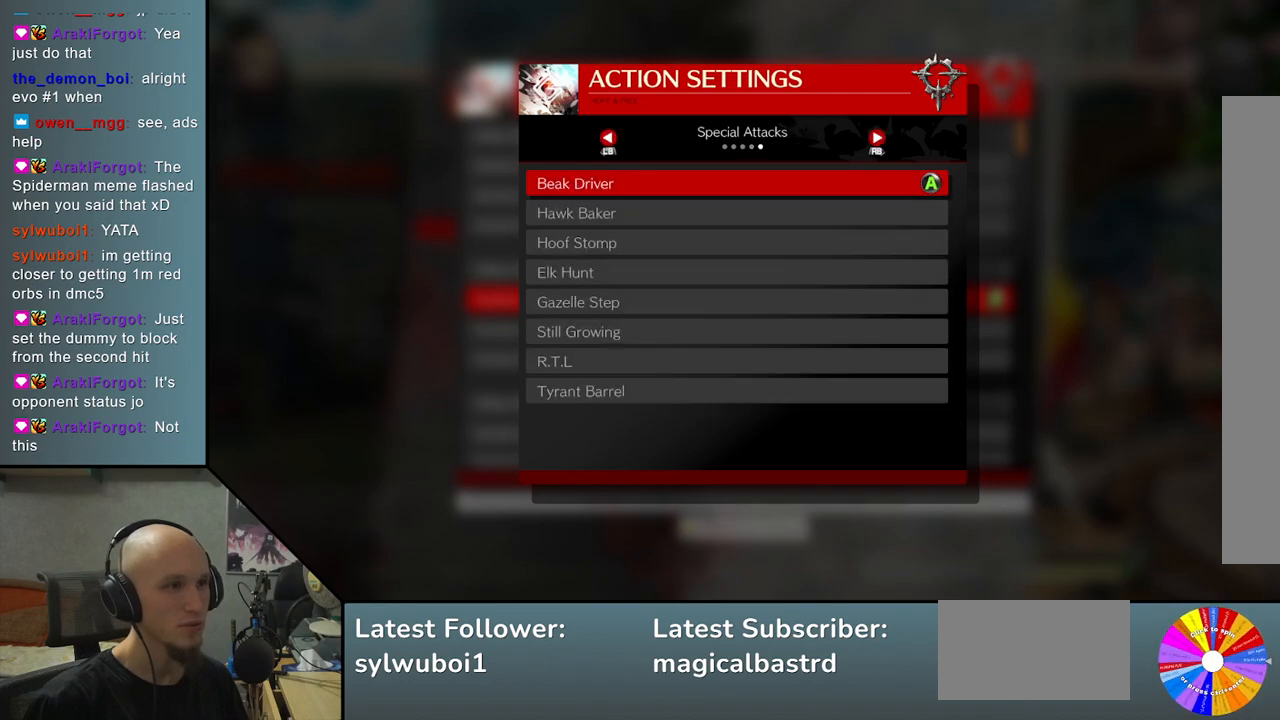
{"buttons": [], "left_stick": "center", "events": []}
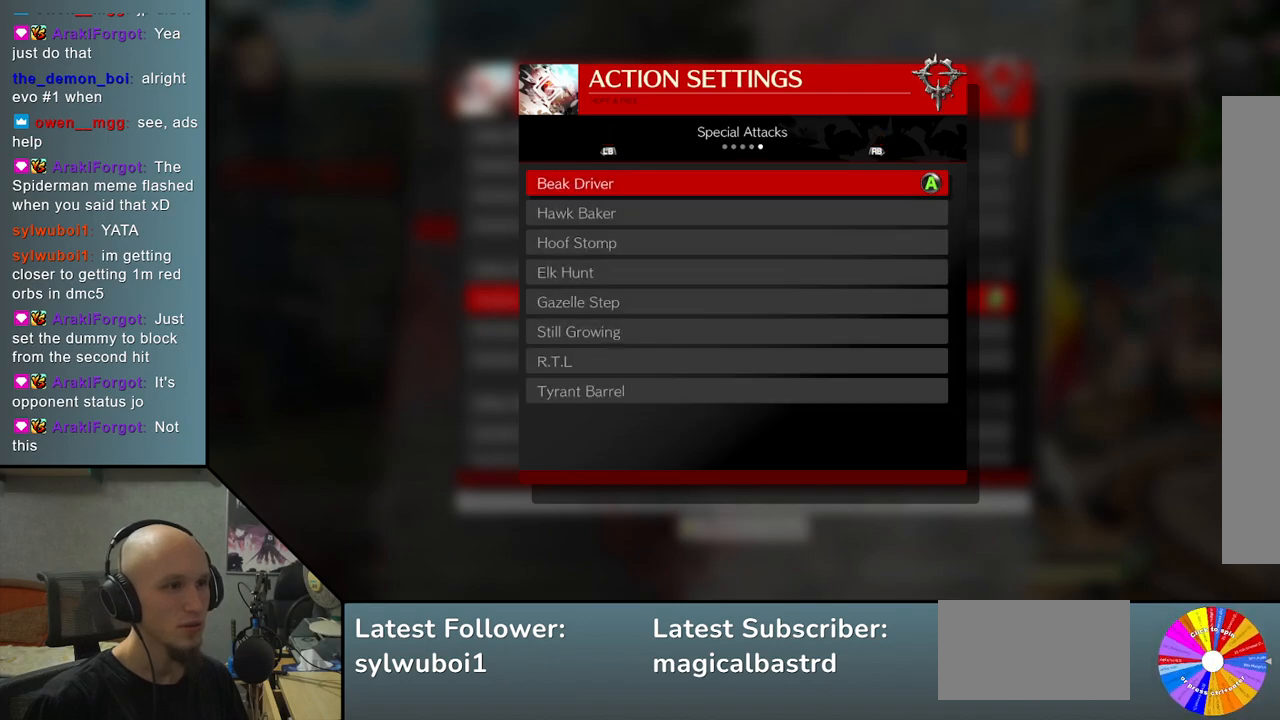
{"buttons": [], "left_stick": "center", "events": []}
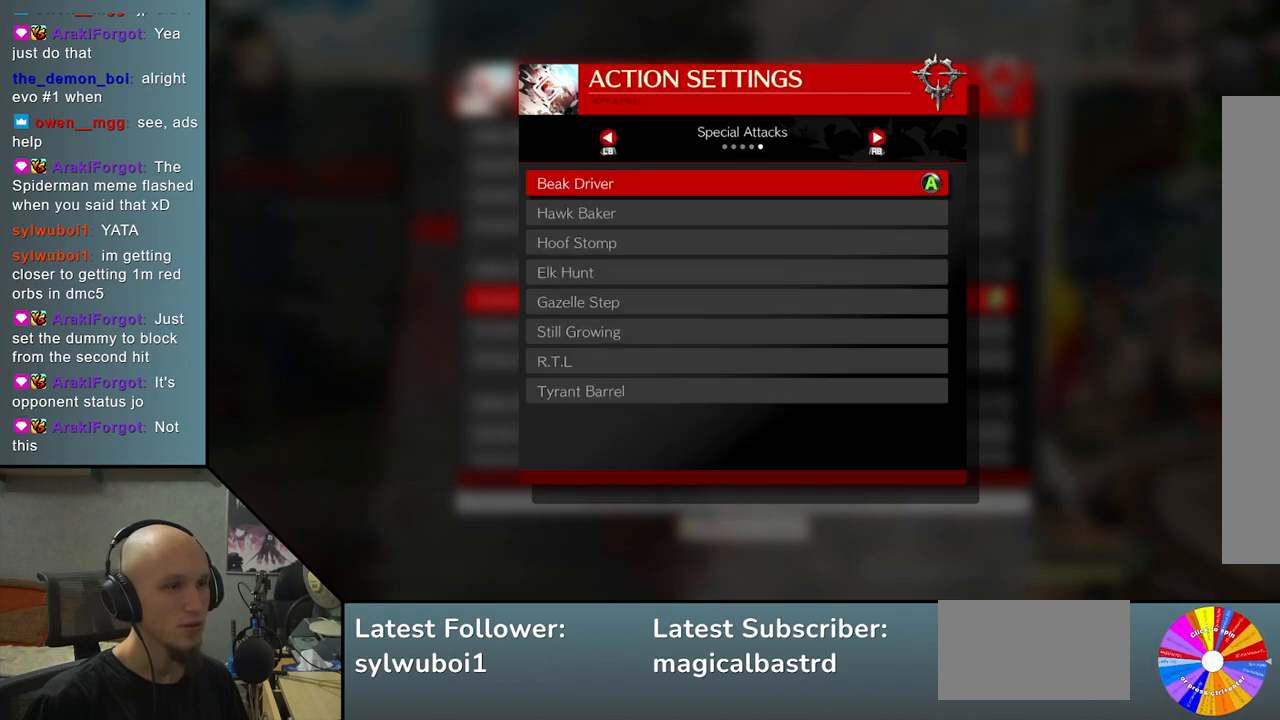
{"buttons": [], "left_stick": "center", "events": []}
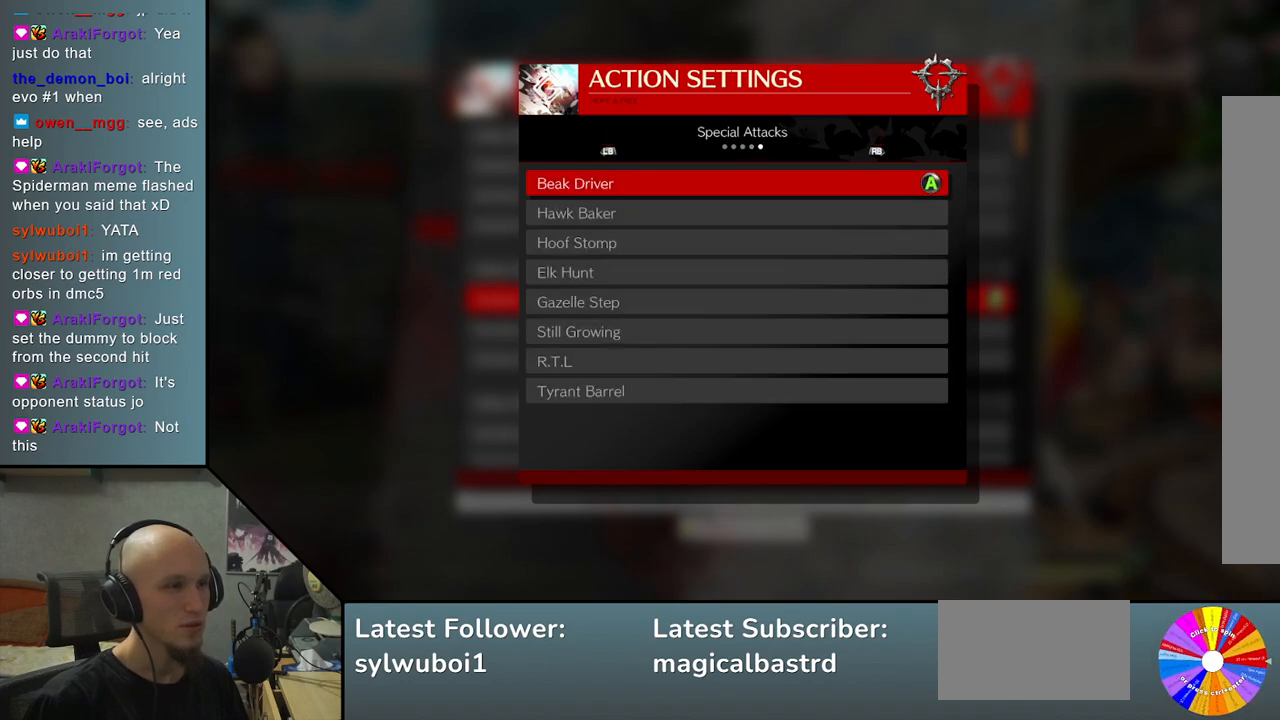
{"buttons": [], "left_stick": "center", "events": []}
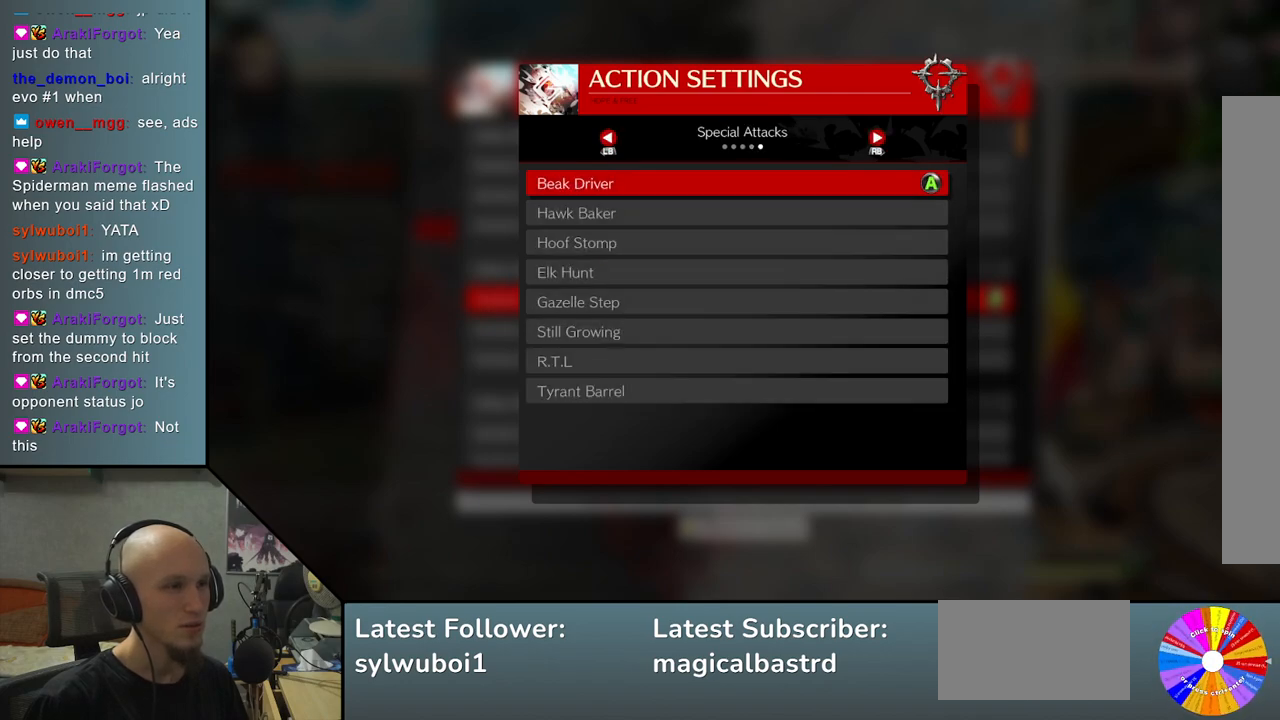
{"buttons": [], "left_stick": "center", "events": [[267, "R1", "down"], [317, "R1", "up"]]}
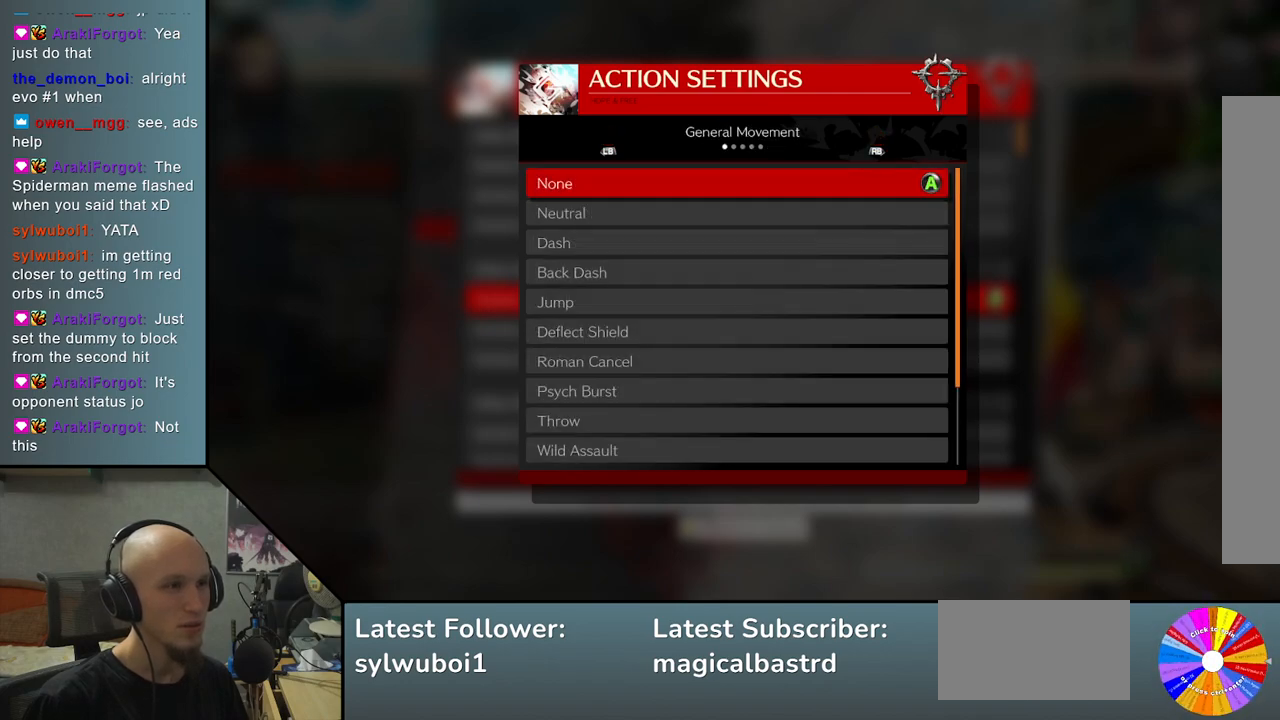
{"buttons": [], "left_stick": "center", "events": []}
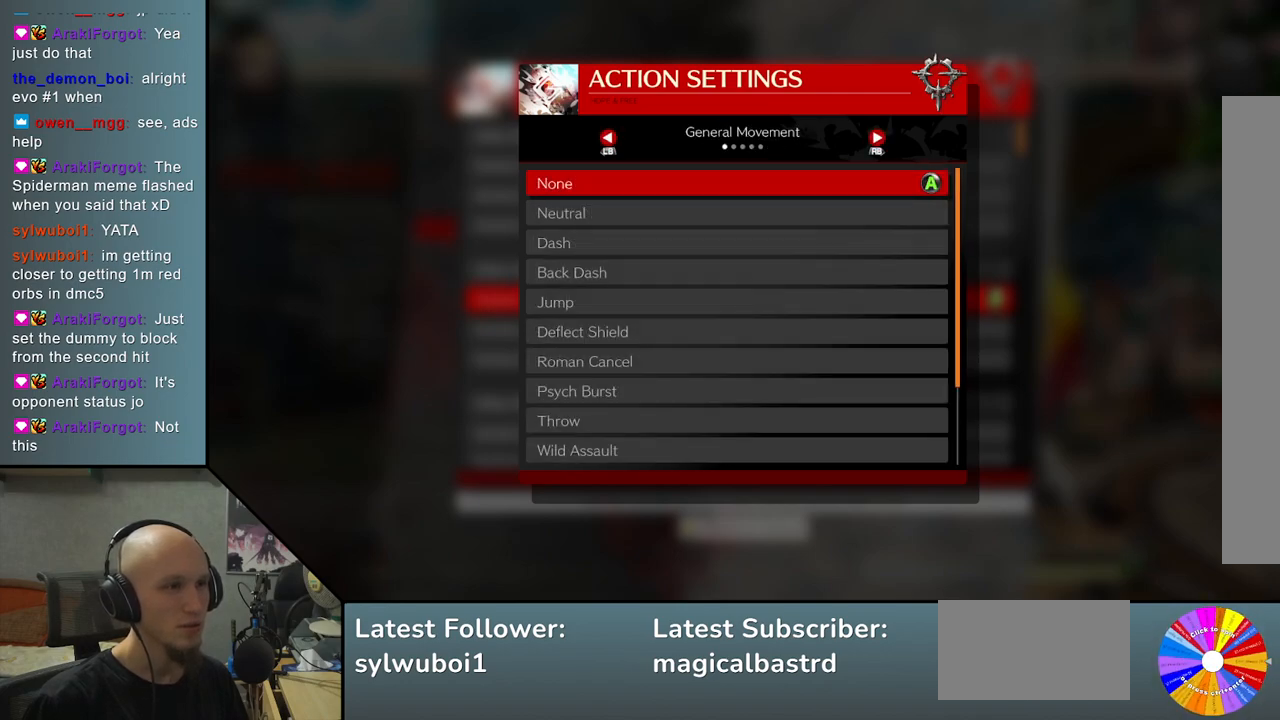
{"buttons": [], "left_stick": "center", "events": [[183, "left_stick", "down"], [283, "left_stick", "center"], [383, "left_stick", "down"], [483, "left_stick", "center"]]}
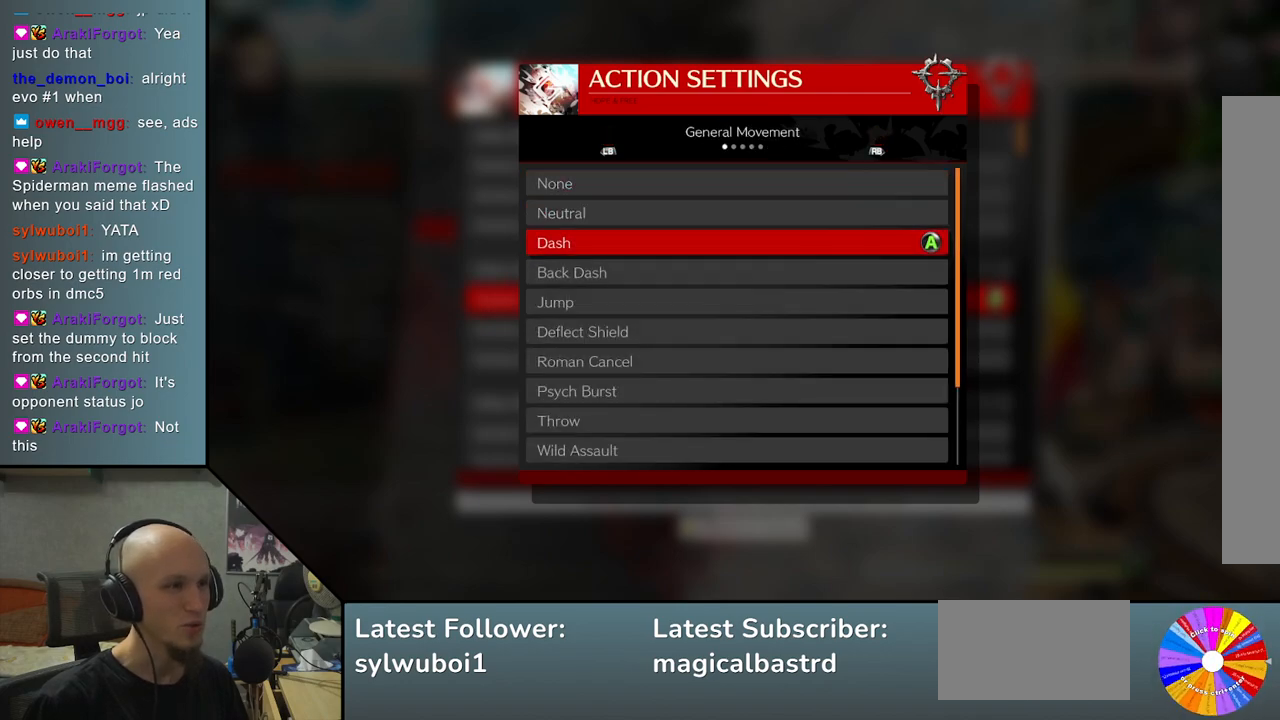
{"buttons": [], "left_stick": "center", "events": [[83, "left_stick", "down"], [167, "left_stick", "center"], [367, "left_stick", "down"], [450, "left_stick", "center"]]}
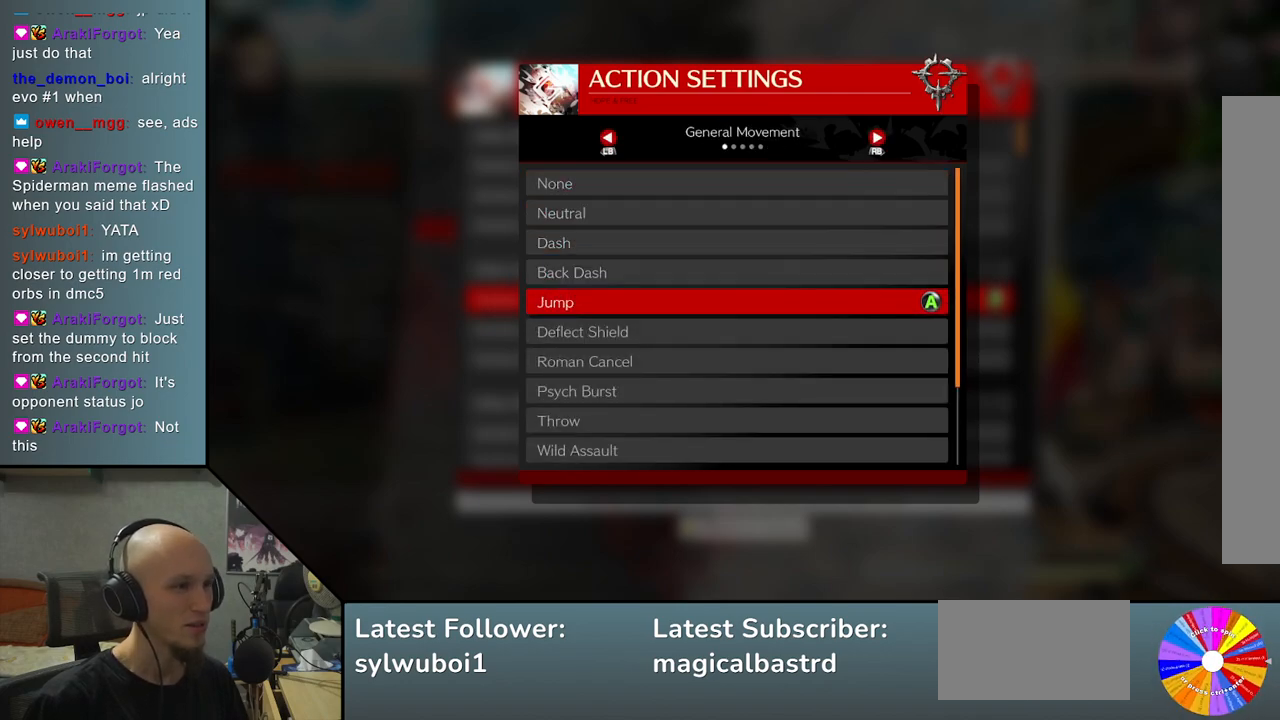
{"buttons": [], "left_stick": "center", "events": []}
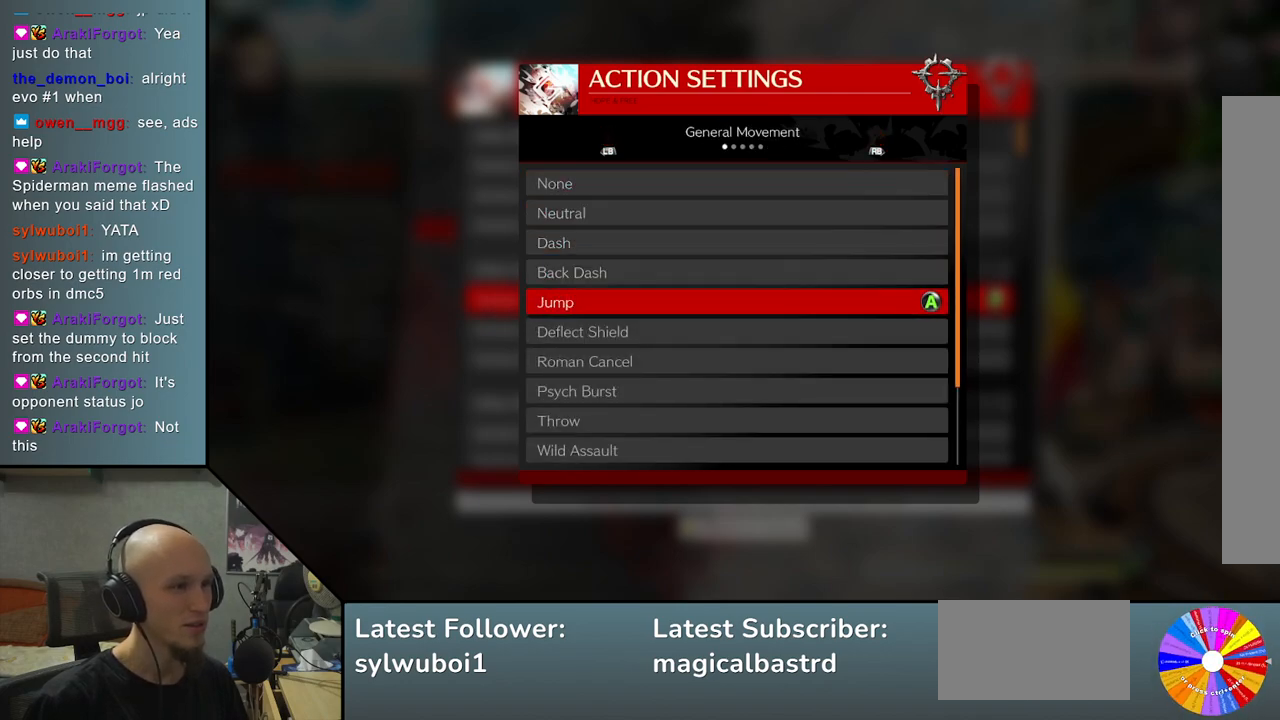
{"buttons": [], "left_stick": "center", "events": []}
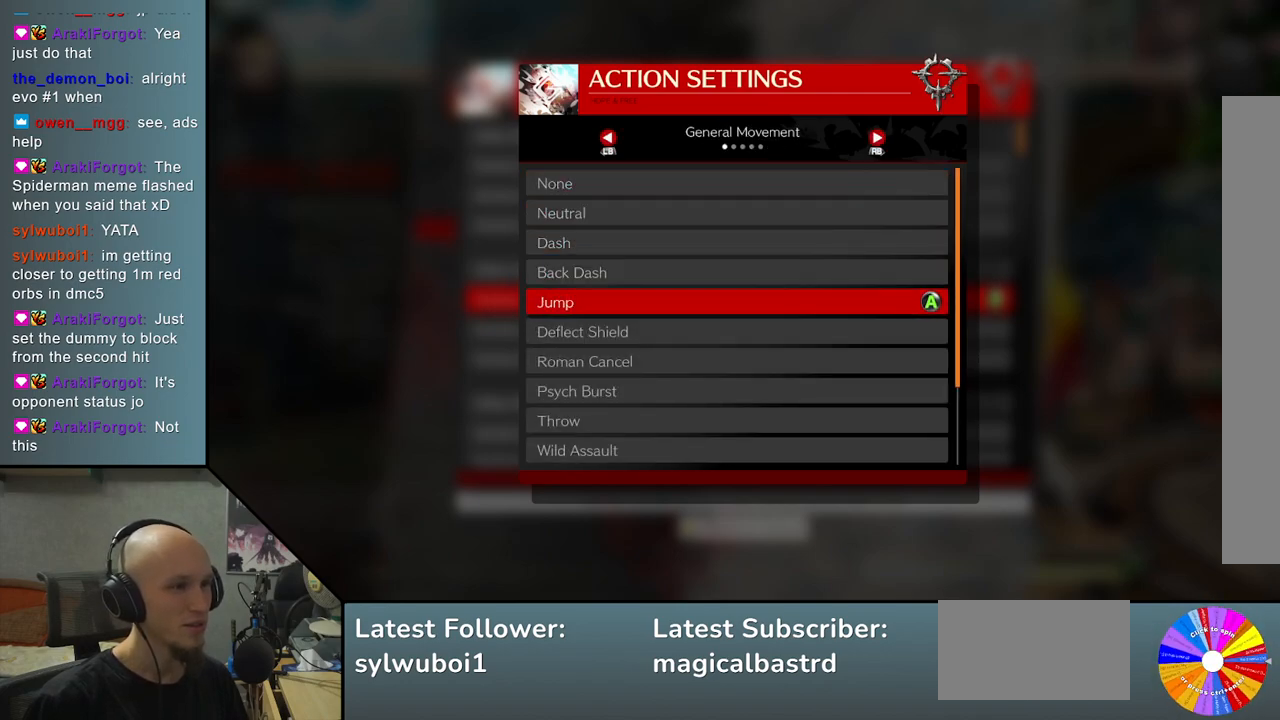
{"buttons": [], "left_stick": "center", "events": [[317, "left_stick", "down"], [417, "left_stick", "center"]]}
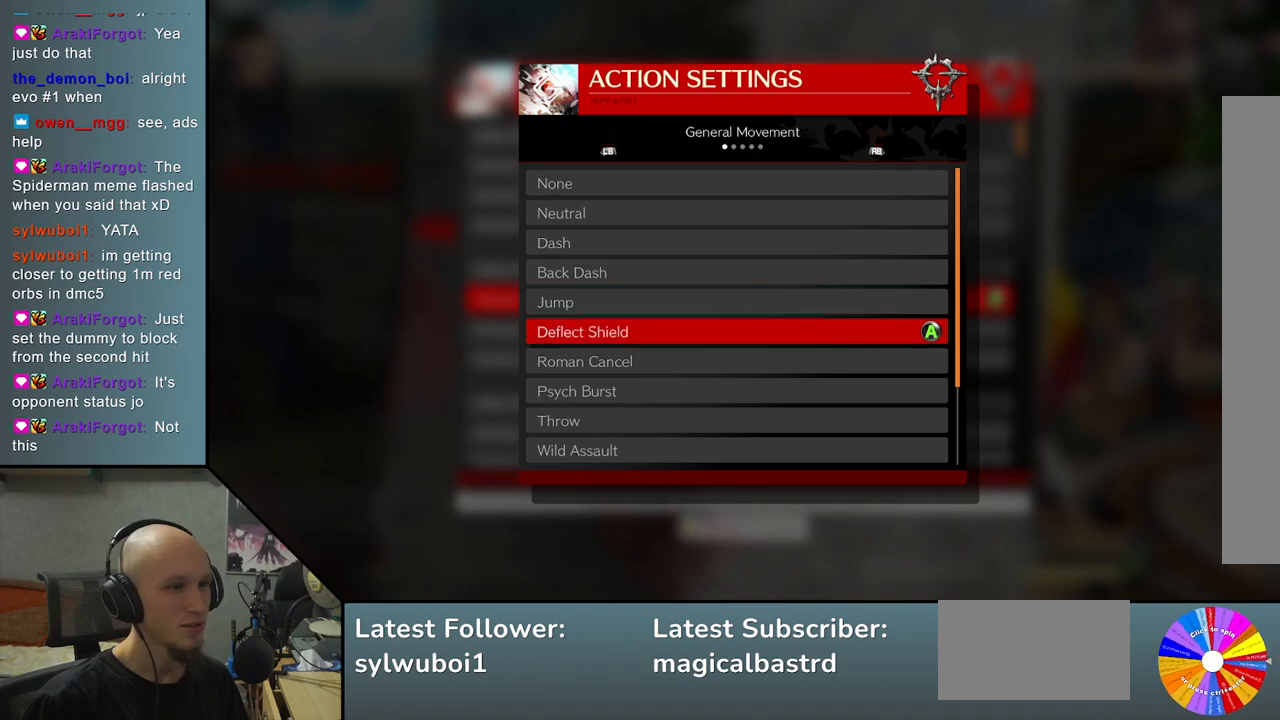
{"buttons": [], "left_stick": "center", "events": [[183, "left_stick", "down"], [267, "left_stick", "center"]]}
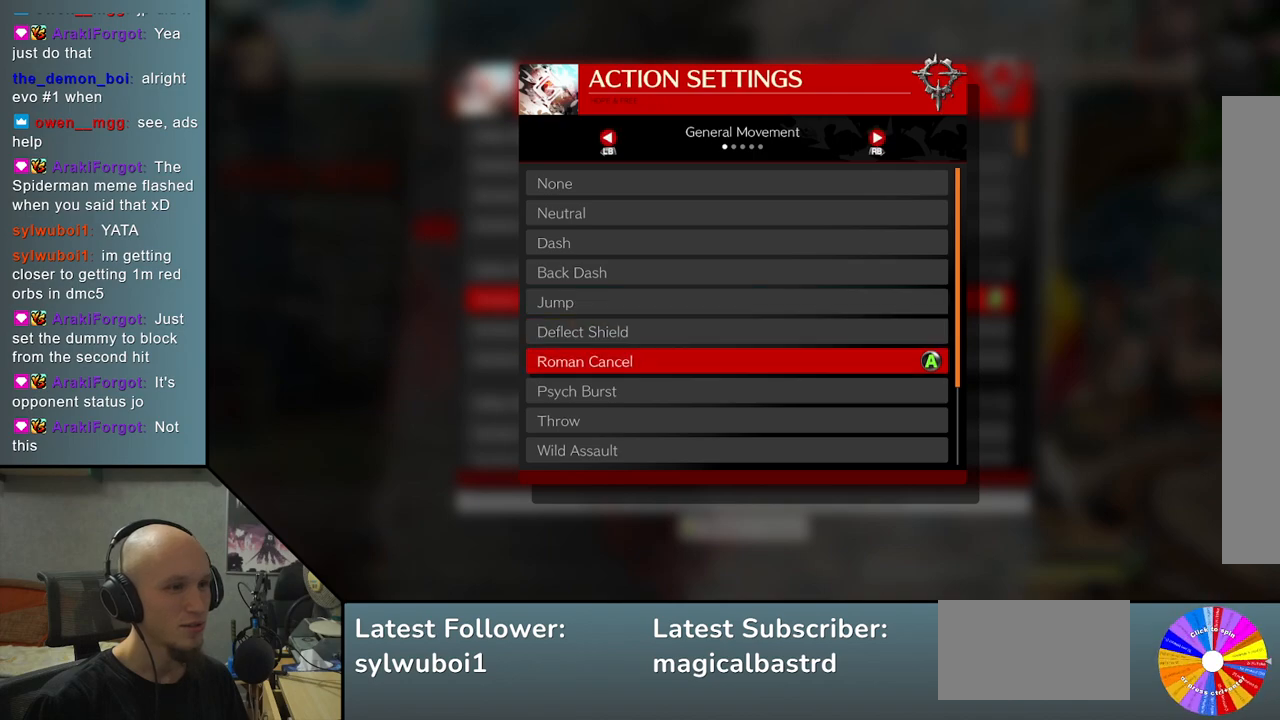
{"buttons": [], "left_stick": "down", "events": [[117, "left_stick", "down"], [233, "left_stick", "center"], [417, "left_stick", "down"]]}
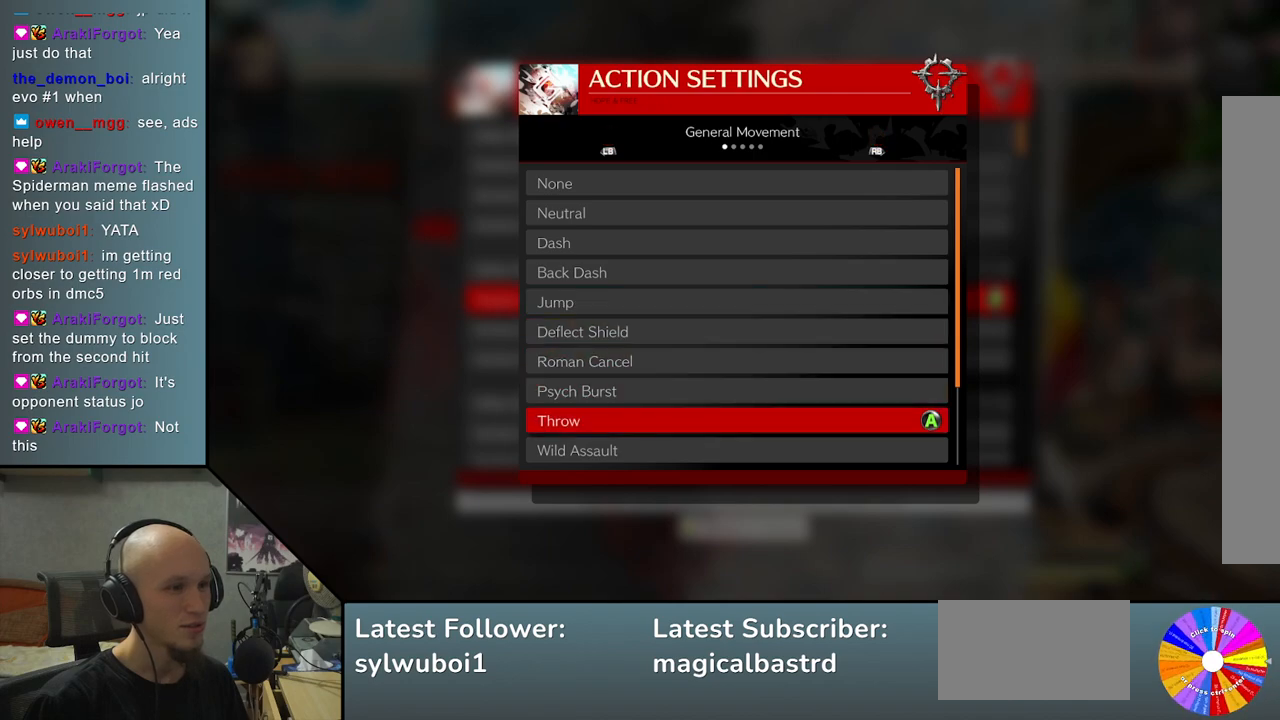
{"buttons": [], "left_stick": "center", "events": [[33, "left_stick", "center"], [250, "left_stick", "down"], [317, "left_stick", "center"]]}
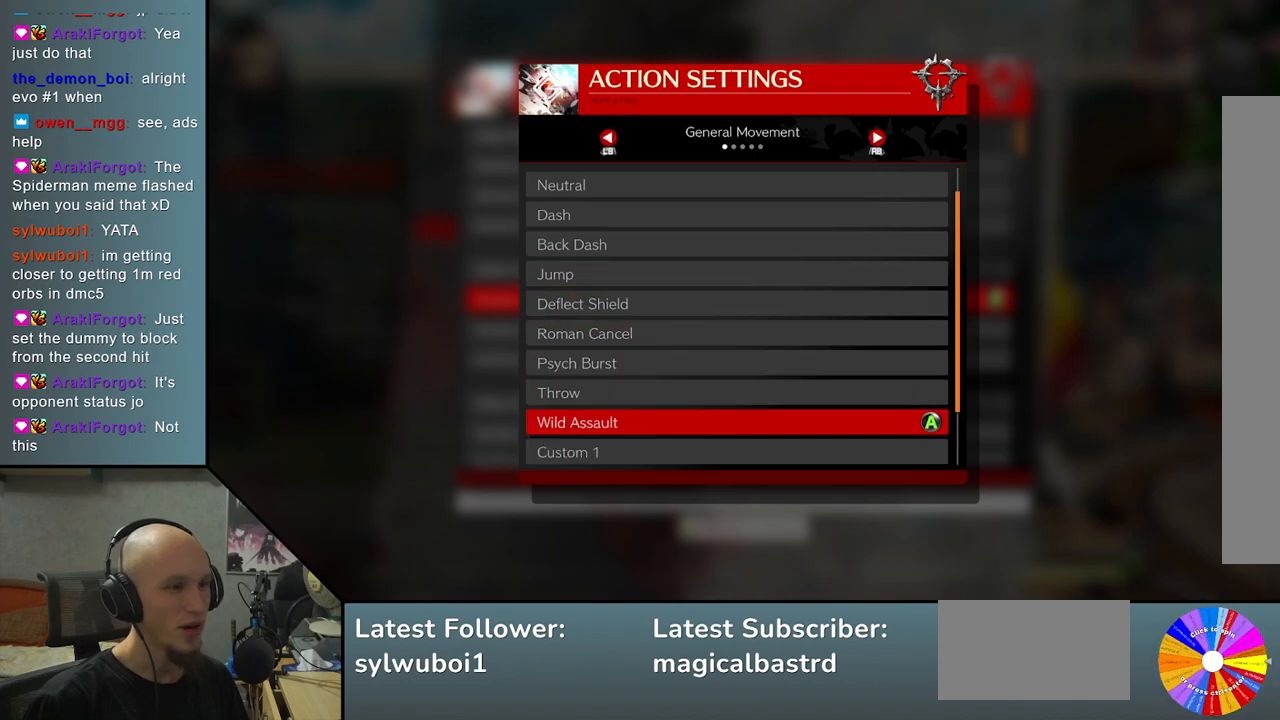
{"buttons": [], "left_stick": "center", "events": [[150, "left_stick", "down"], [250, "left_stick", "center"]]}
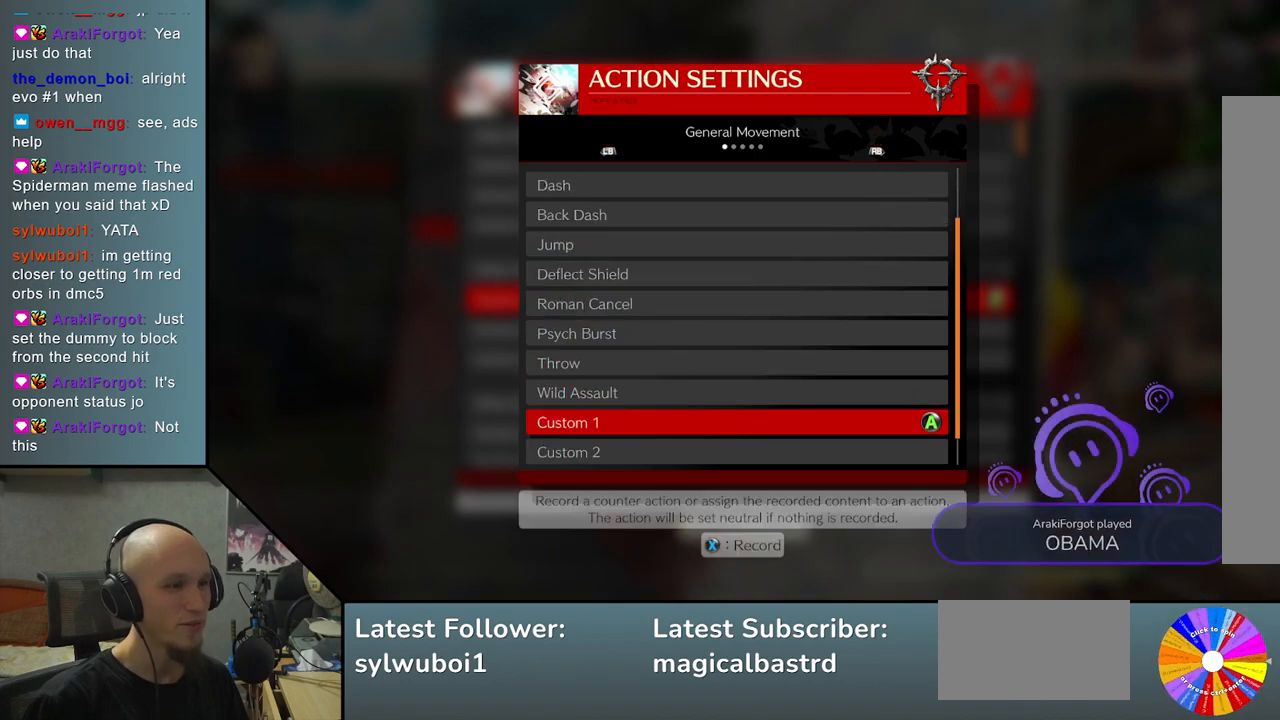
{"buttons": [], "left_stick": "center", "events": [[50, "left_stick", "down"], [150, "left_stick", "center"], [300, "left_stick", "down"], [417, "left_stick", "center"]]}
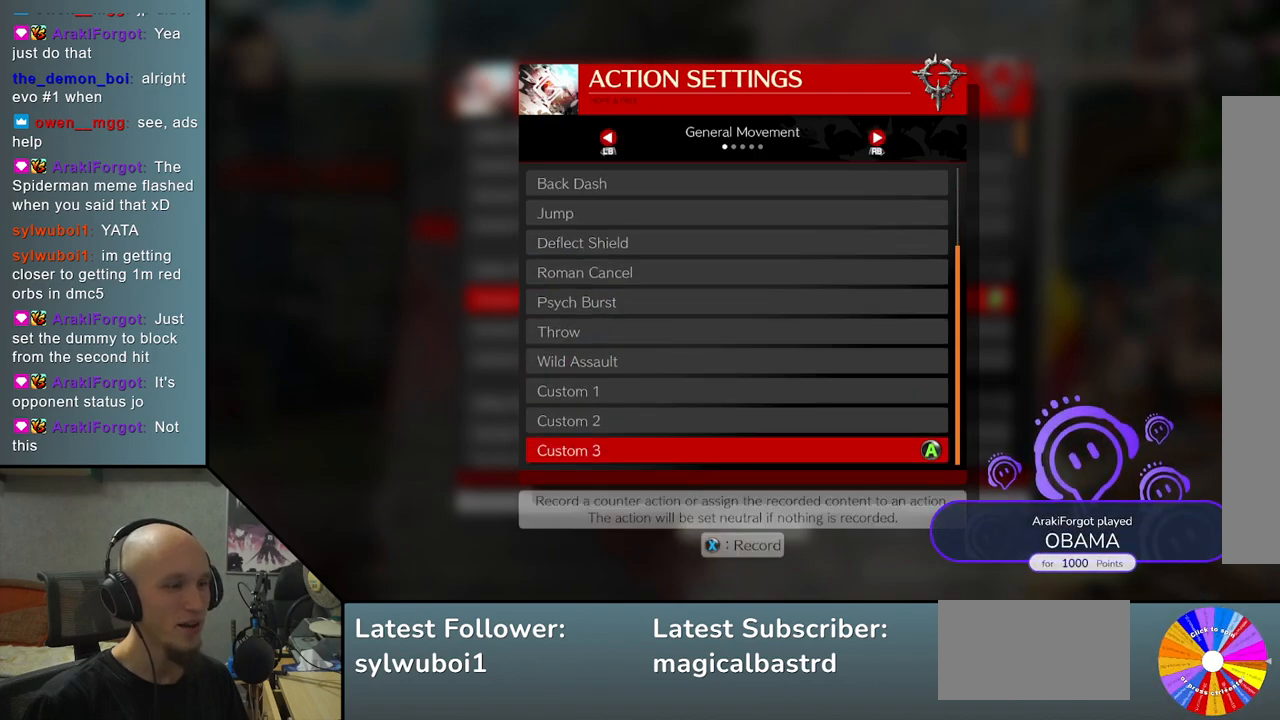
{"buttons": [], "left_stick": "center", "events": [[67, "left_stick", "down"], [167, "left_stick", "center"]]}
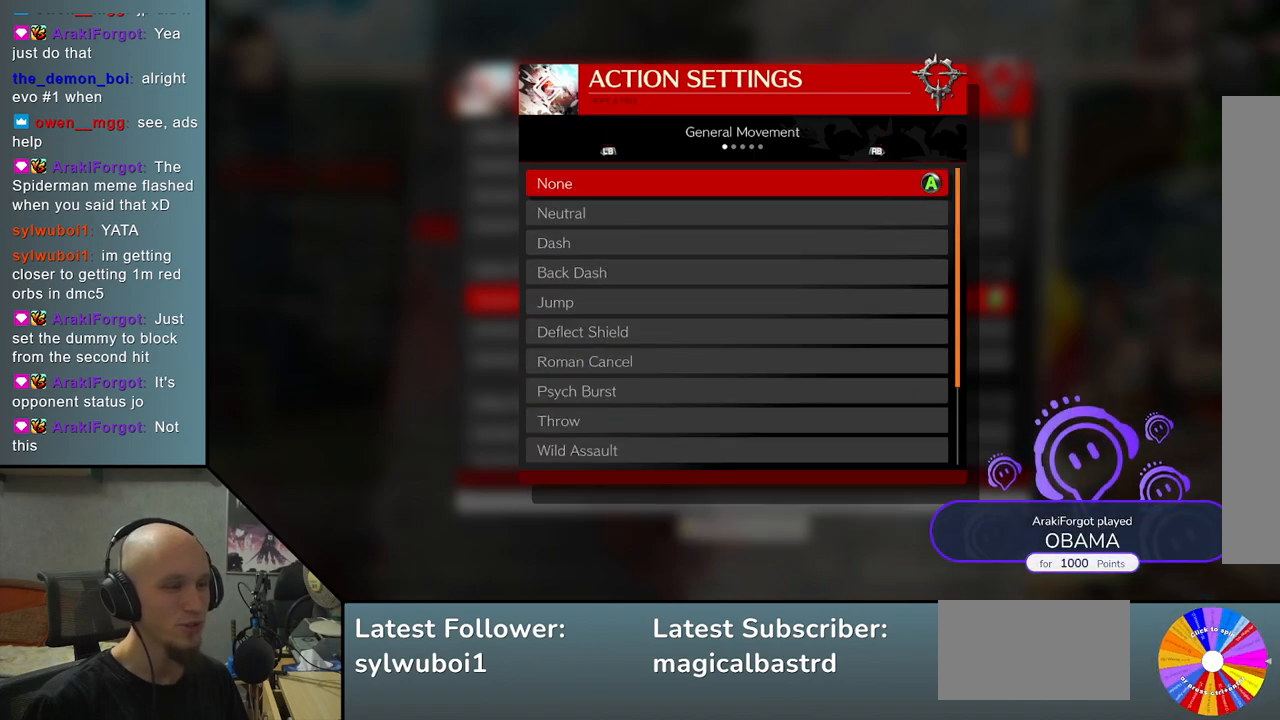
{"buttons": [], "left_stick": "center", "events": []}
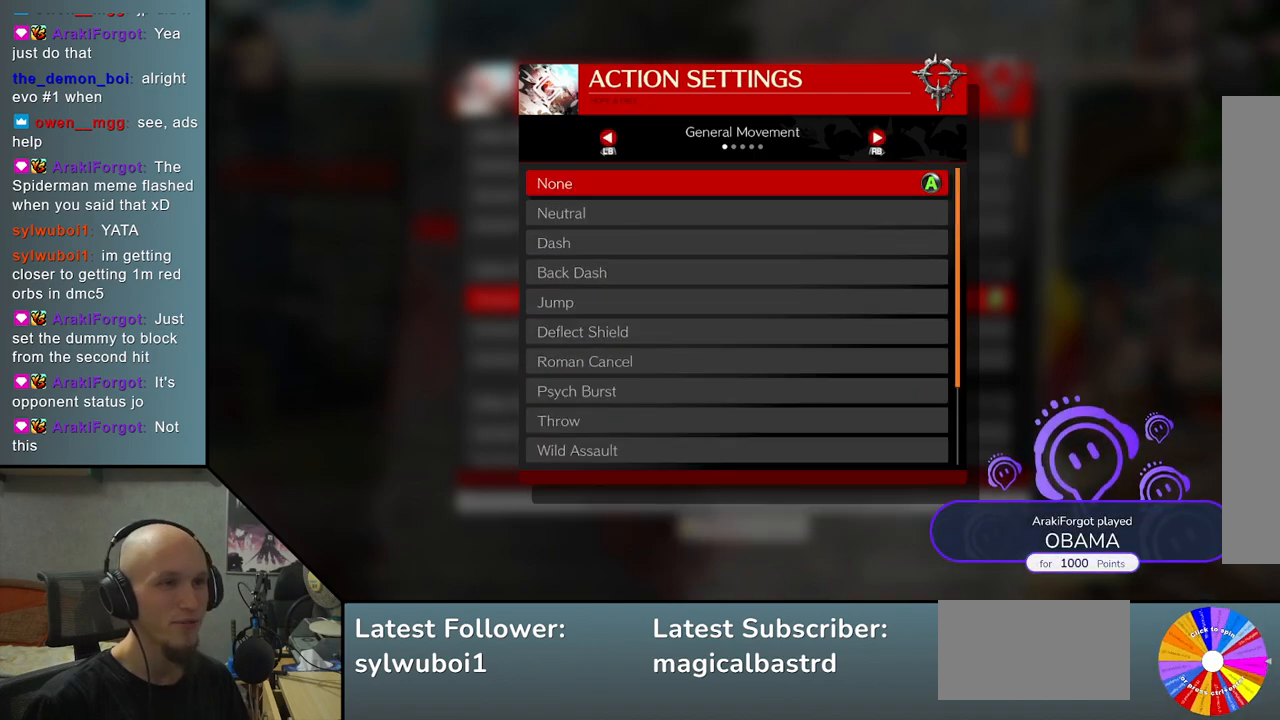
{"buttons": [], "left_stick": "center", "events": []}
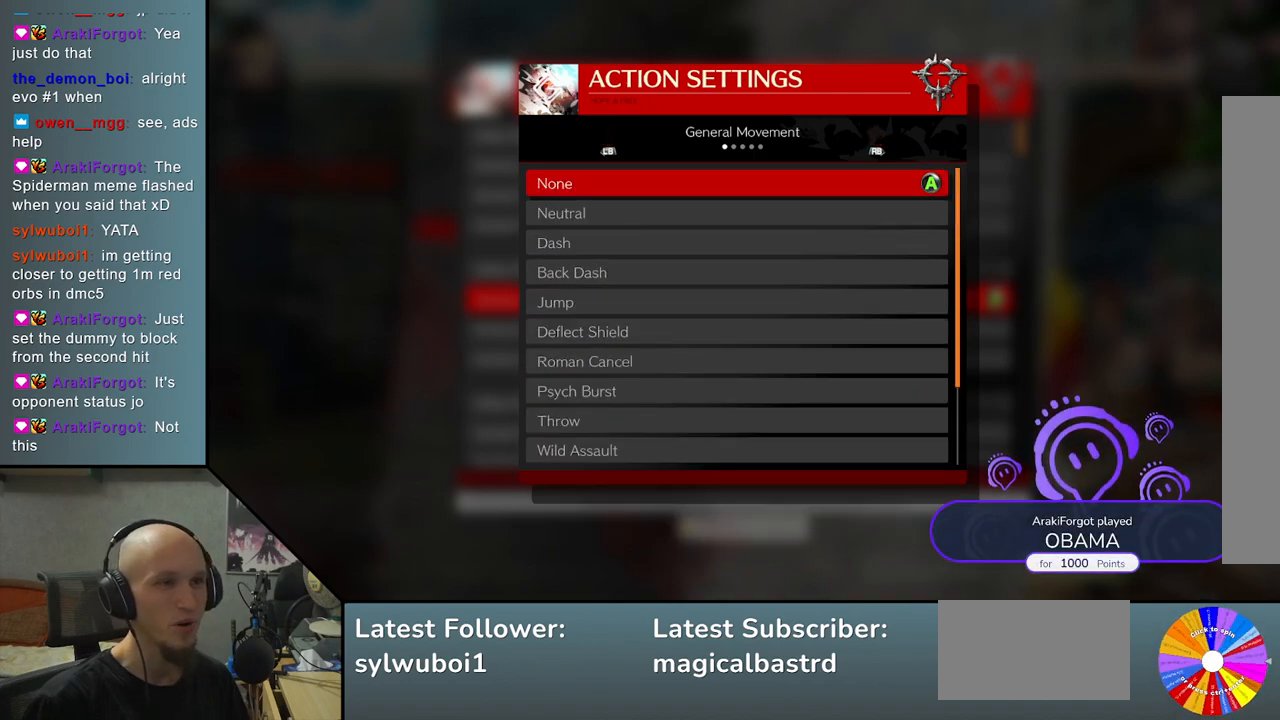
{"buttons": [], "left_stick": "center", "events": []}
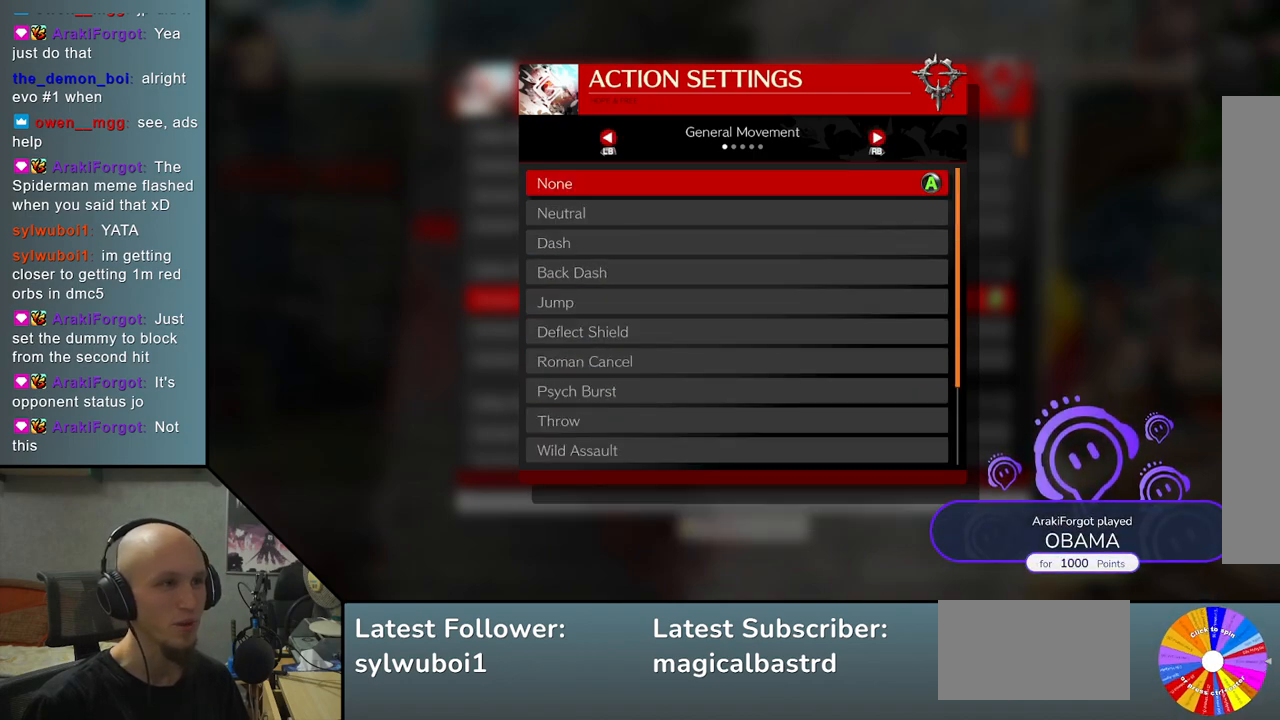
{"buttons": [], "left_stick": "center", "events": []}
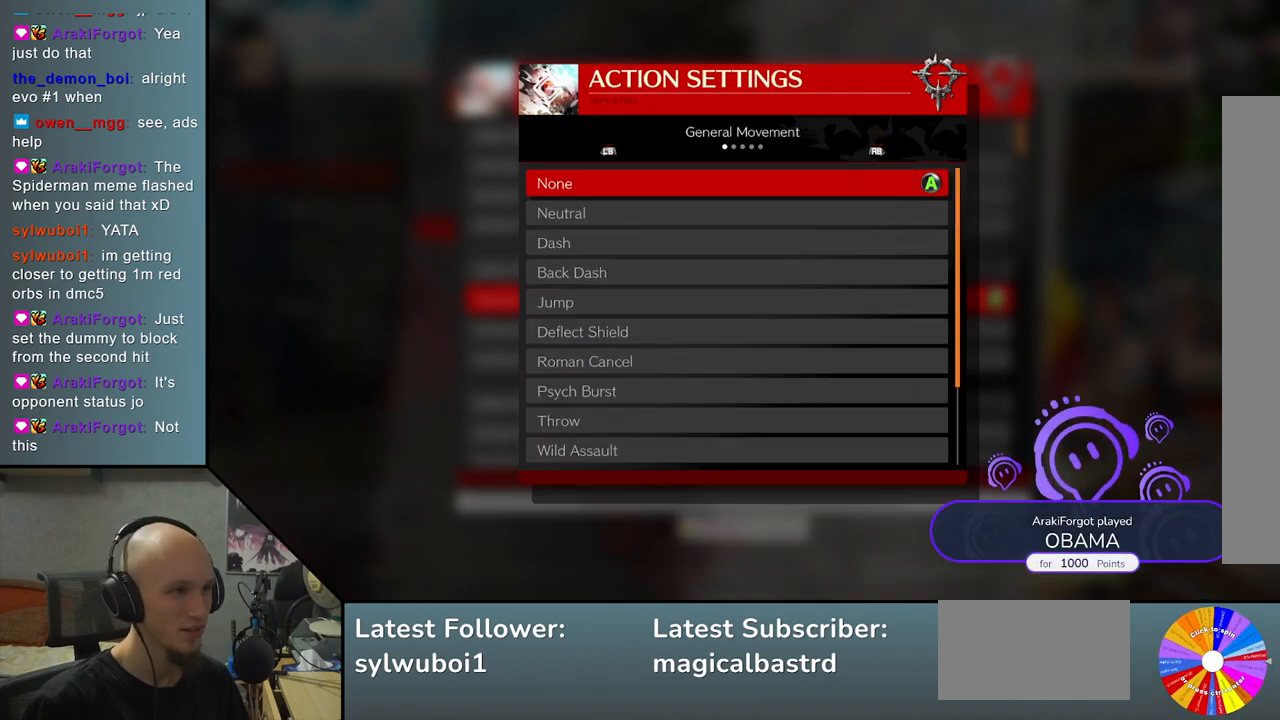
{"buttons": [], "left_stick": "center", "events": [[67, "CROSS", "down"], [167, "CROSS", "up"]]}